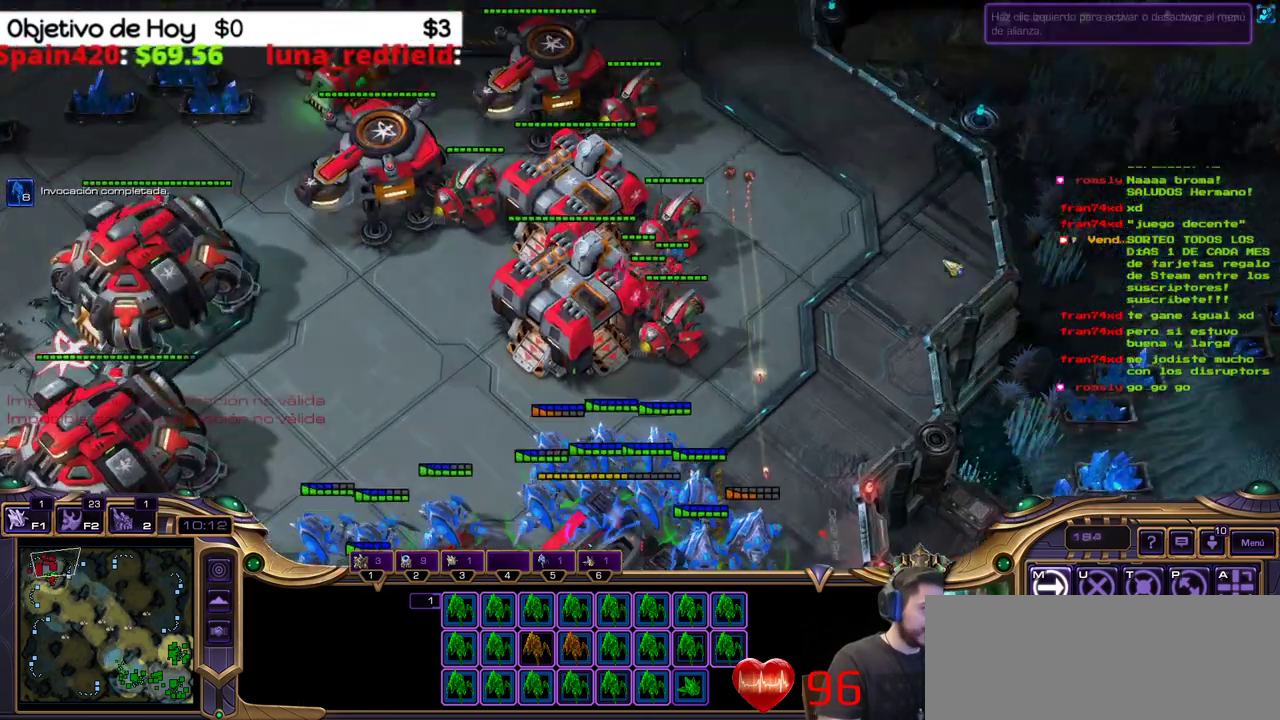
Gameplay with keyboard; each line is a JSON object with the keys held at the frame after it. "events" lists presses ("down") and releases ("up") of ".", "/", "0", "1", "2", "3", "4", "5", "6", "7", "8", "9", "a", "alt_l", "alt_r", "b", "backslash", "backspace", "c", "caps_lock", "comma", "ctrl_l", "ctrl_r", "d", "e", "equals", "f", "g", "h", "i", "j", "k", "l", "lbracket", "m", "minus", "n", "o", "p", "q", "quote", "r", "rbracket", "return", "s", "semicolon", "shift_l", "shift_r", "space", "super_l", "super_r", "t", "tab", "tilde", "u", "v", "w", "x", "y" and "z" between this image and that frame as [ms after this image, input, new state], when the widget could be followed in between. No other keys are recorded. Mouse input is not recorded.
{"keys": [], "events": []}
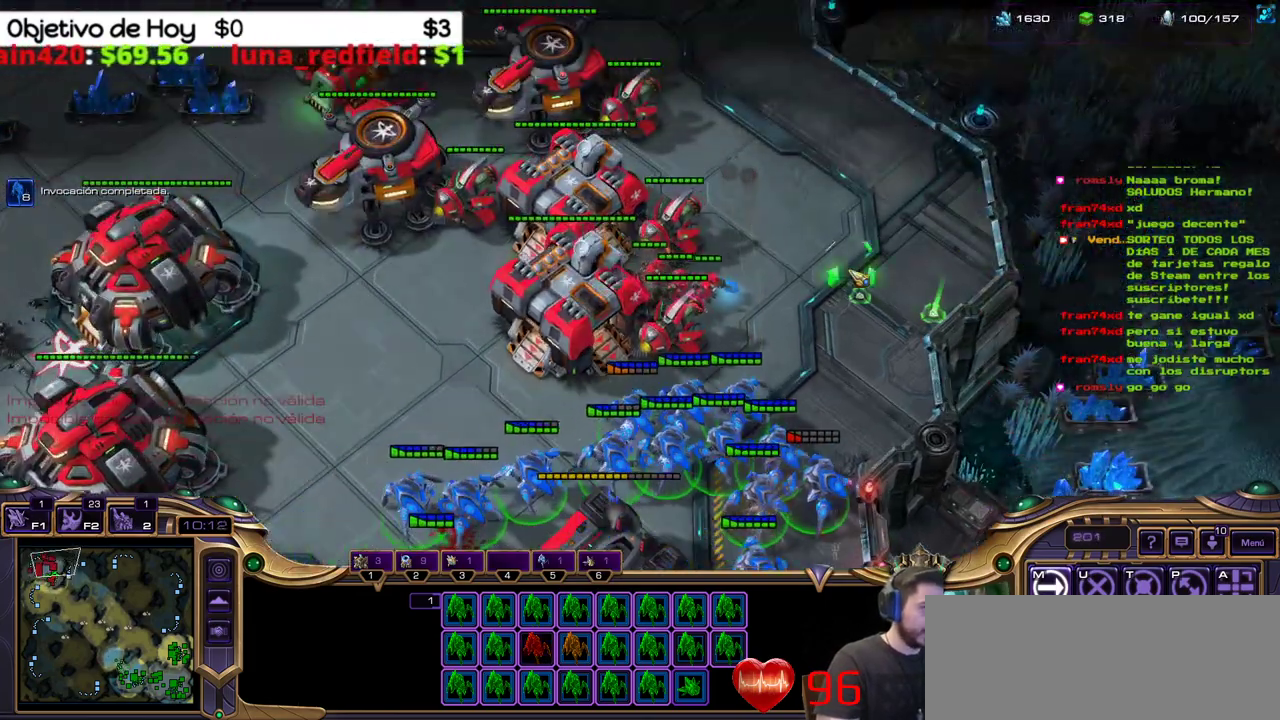
{"keys": ["a"], "events": [[500, "a", "down"]]}
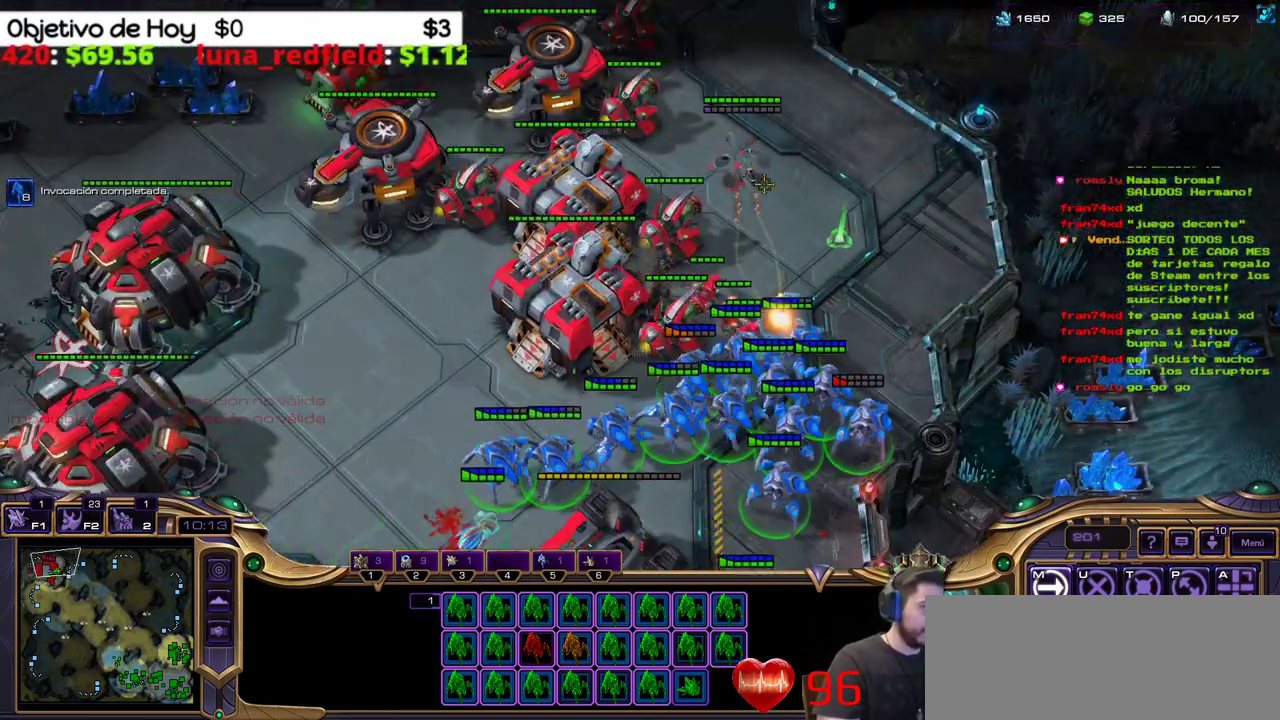
{"keys": [], "events": [[133, "a", "up"]]}
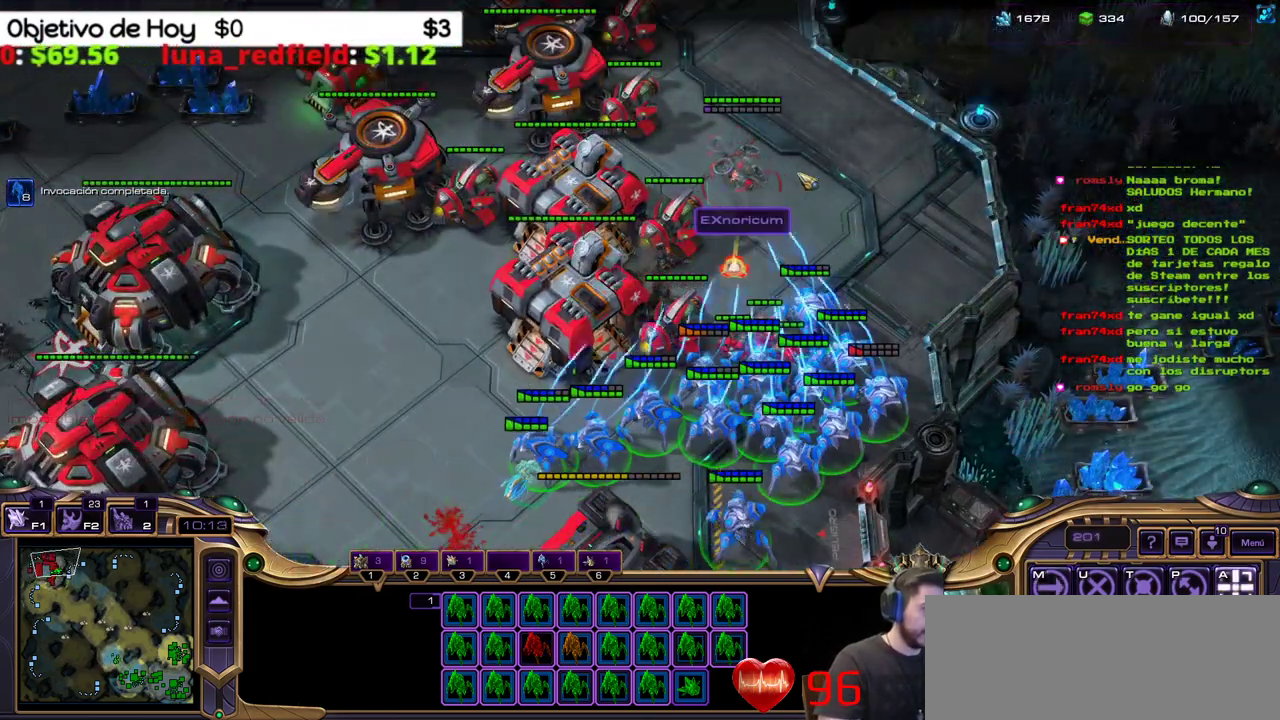
{"keys": ["a"], "events": [[433, "a", "down"]]}
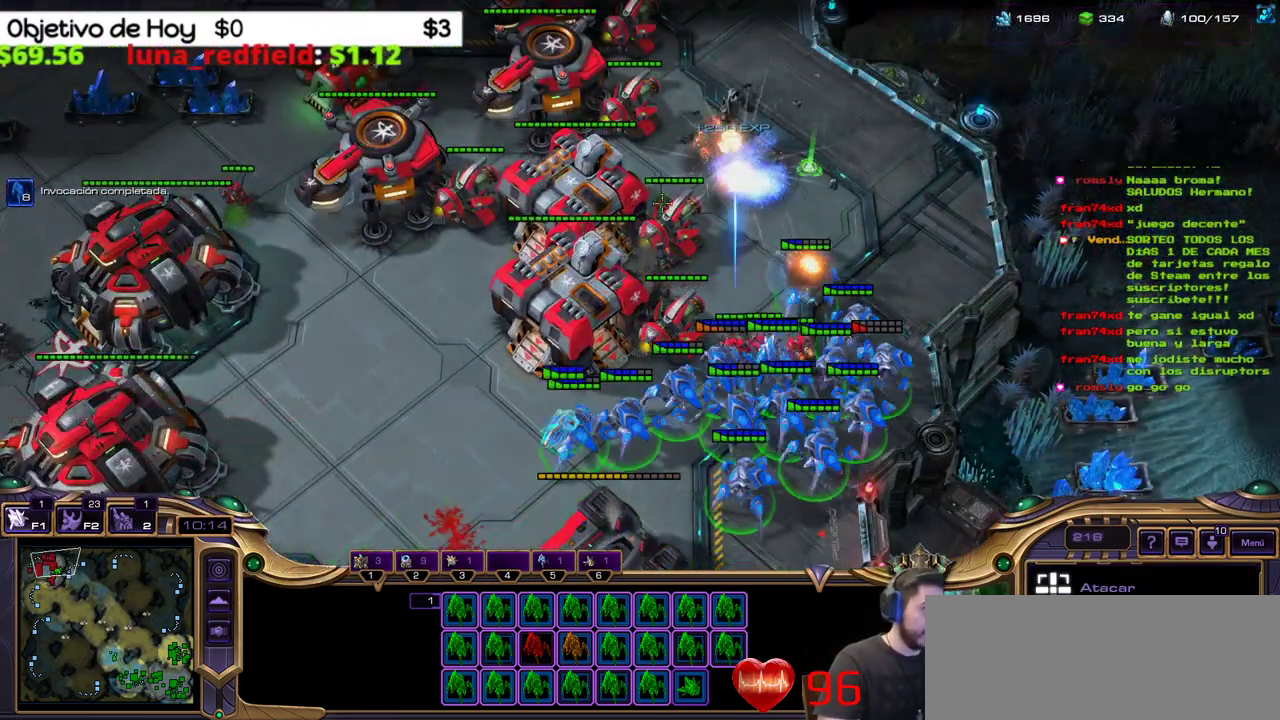
{"keys": [], "events": [[67, "a", "up"]]}
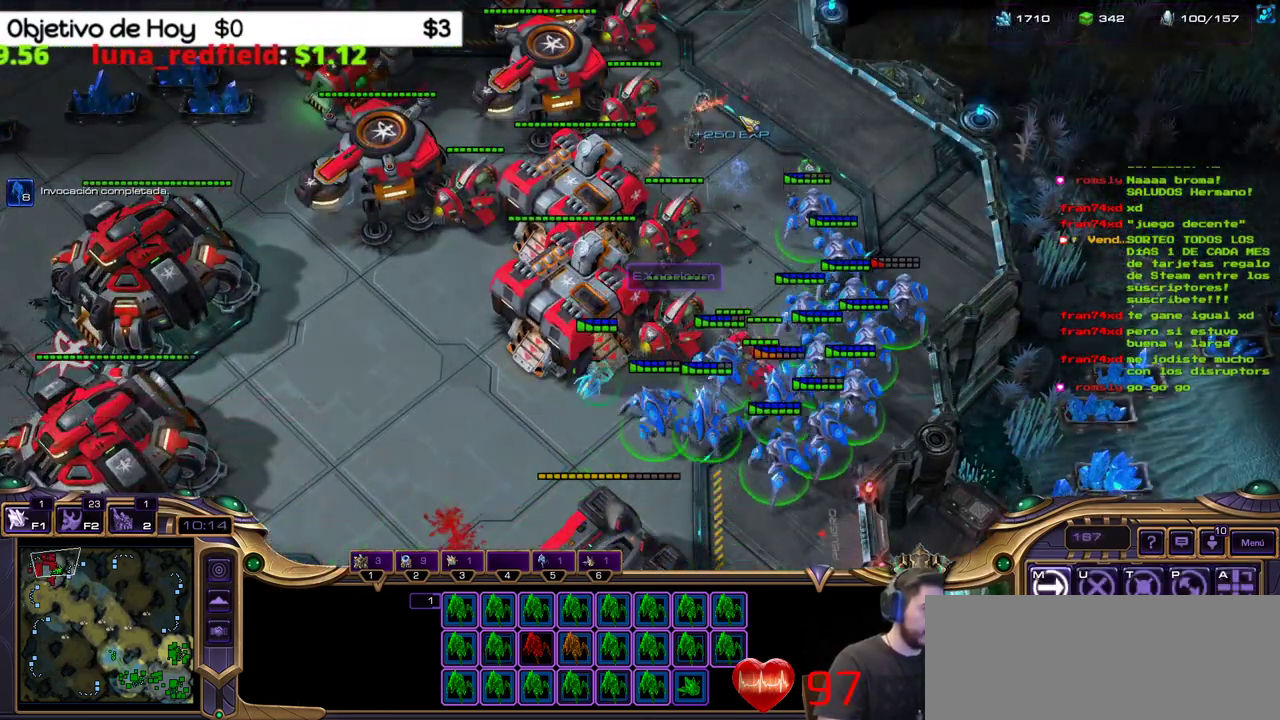
{"keys": [], "events": []}
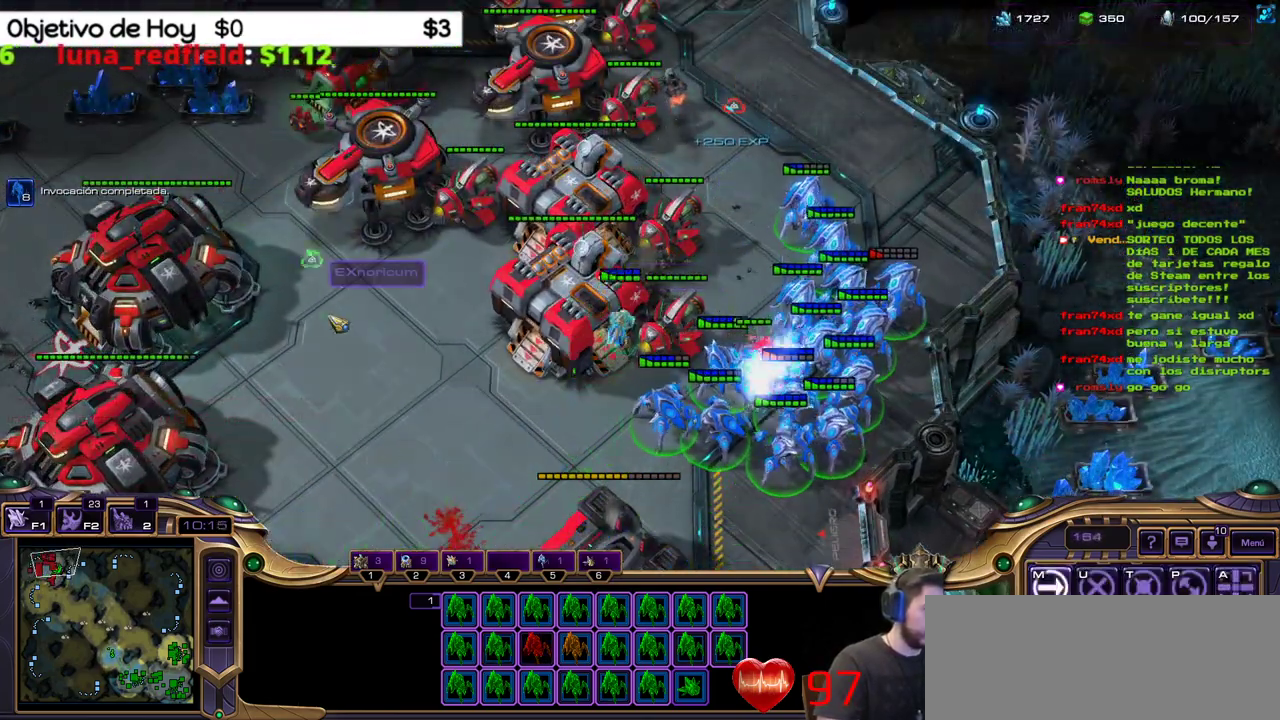
{"keys": ["a"], "events": [[467, "a", "down"]]}
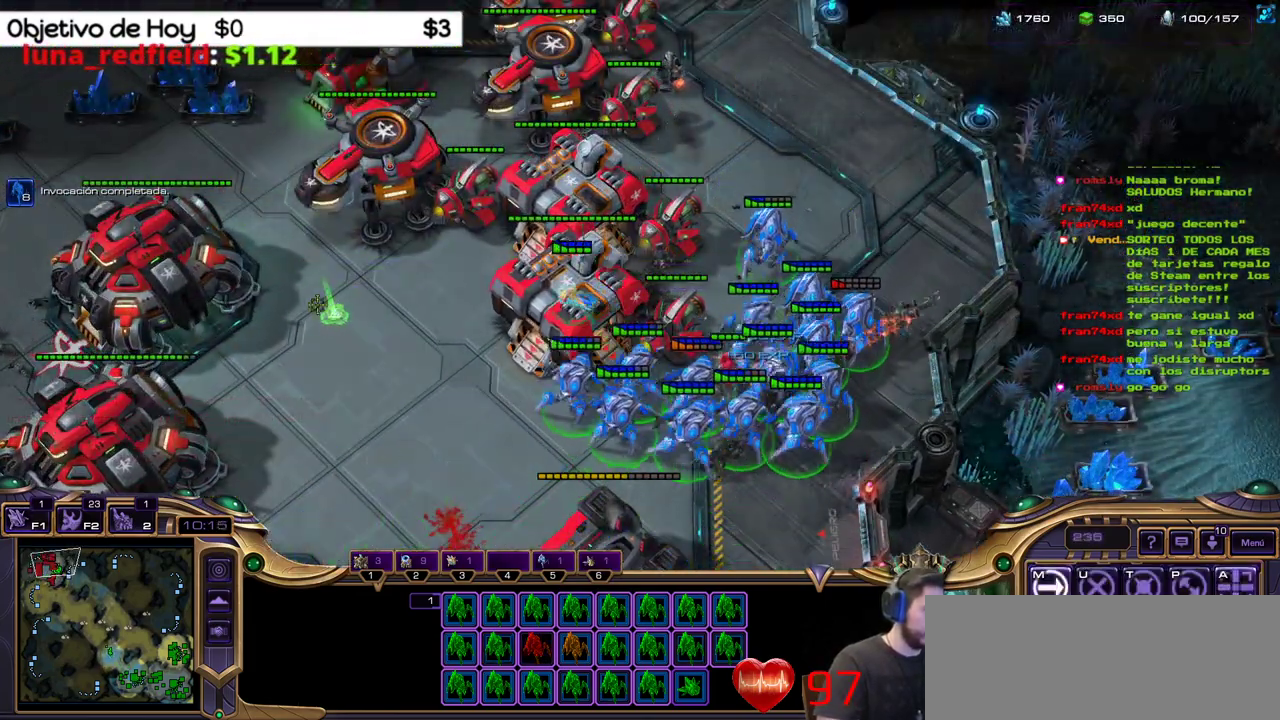
{"keys": [], "events": [[167, "a", "up"]]}
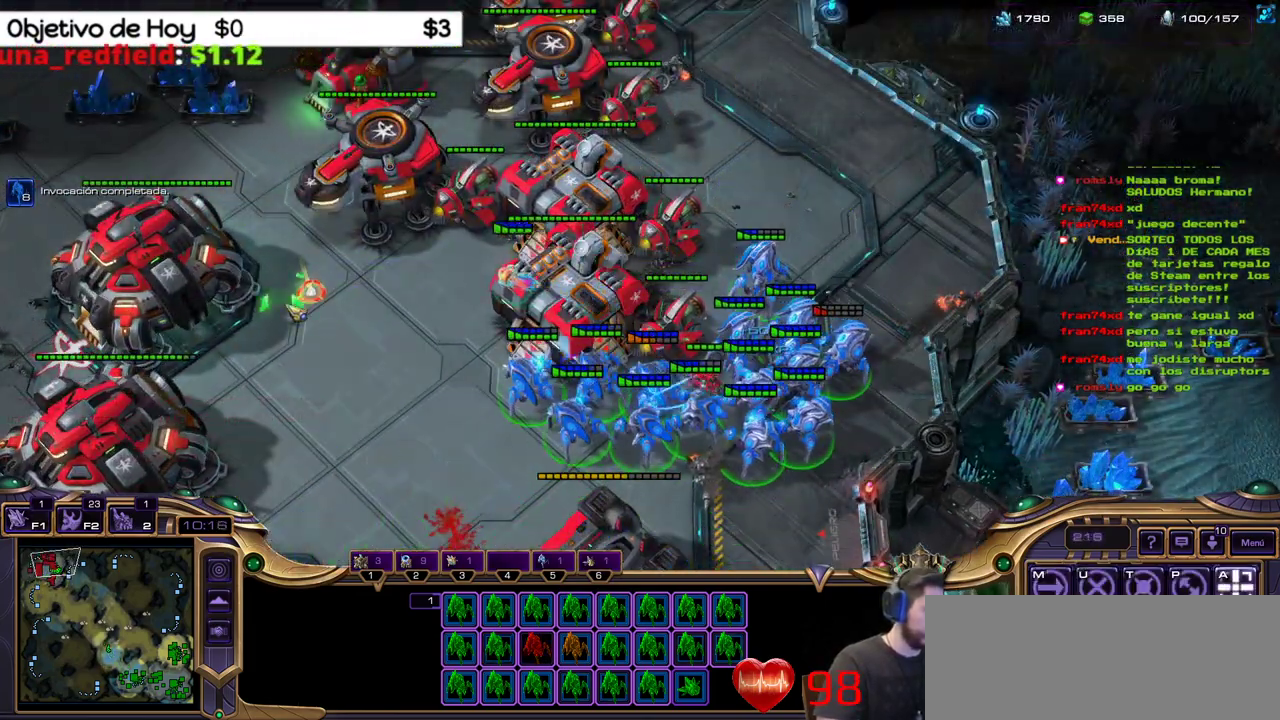
{"keys": [], "events": []}
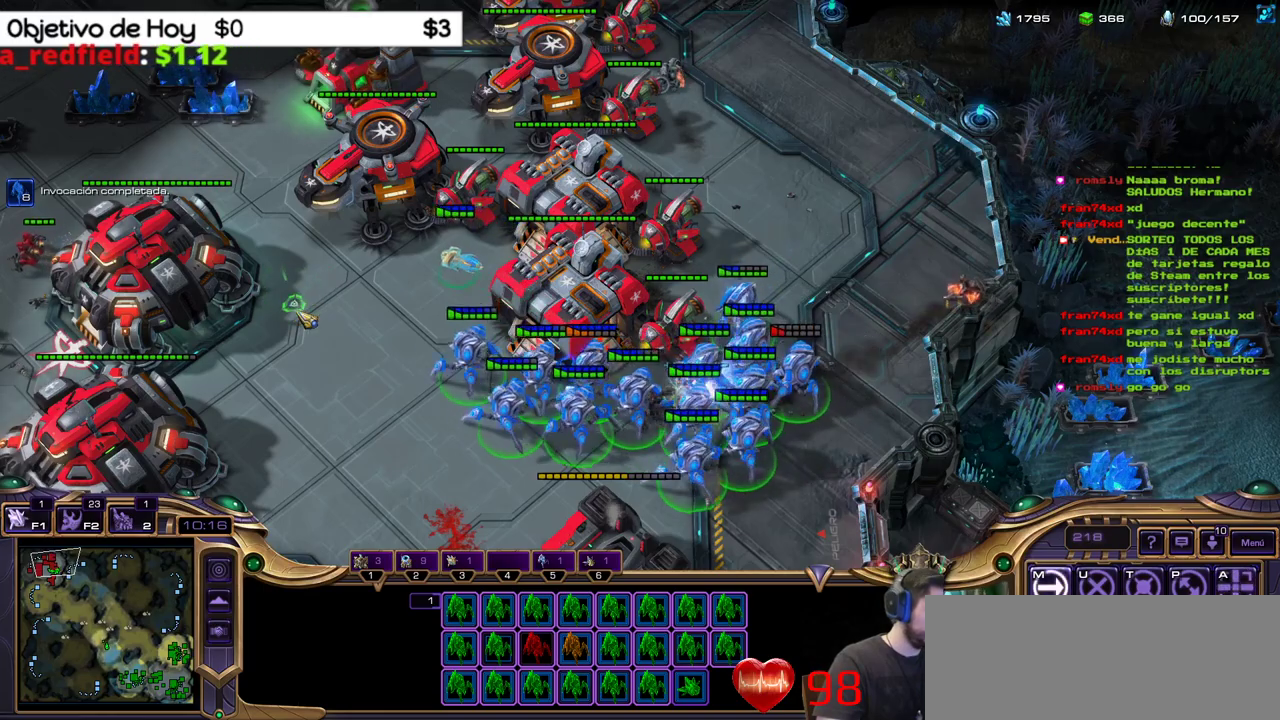
{"keys": [], "events": [[50, "a", "down"], [233, "a", "up"]]}
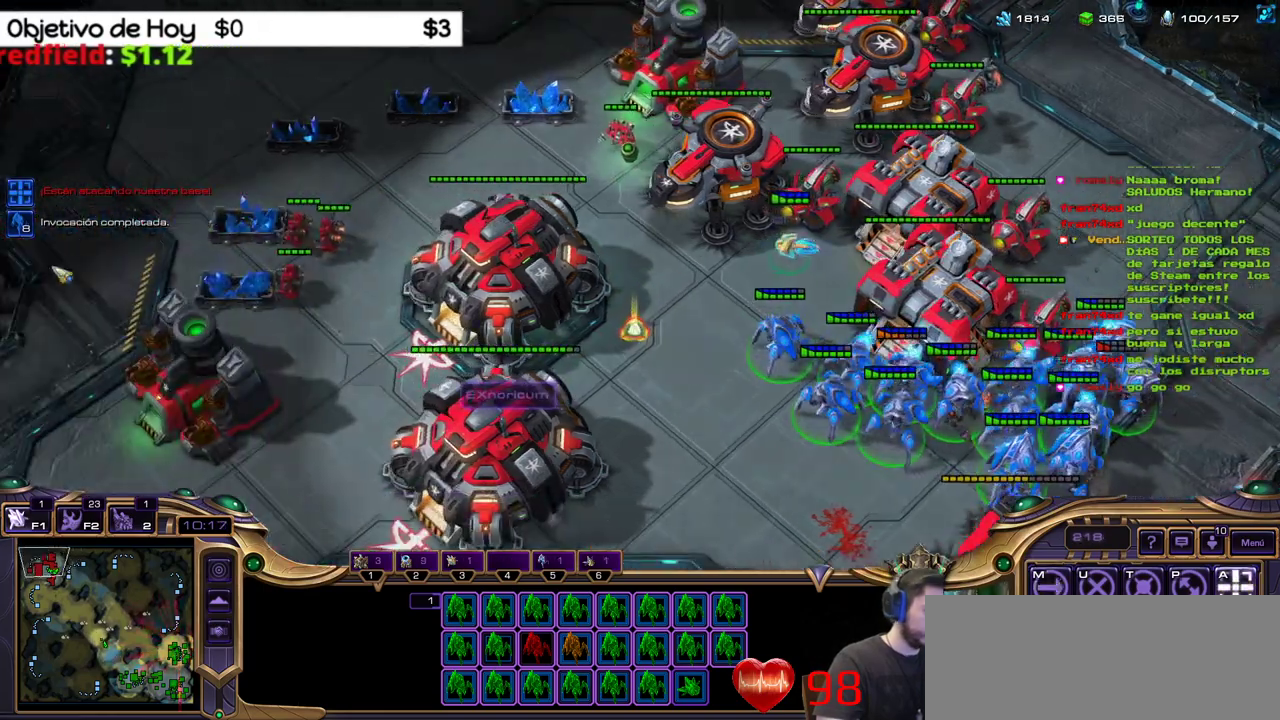
{"keys": [], "events": []}
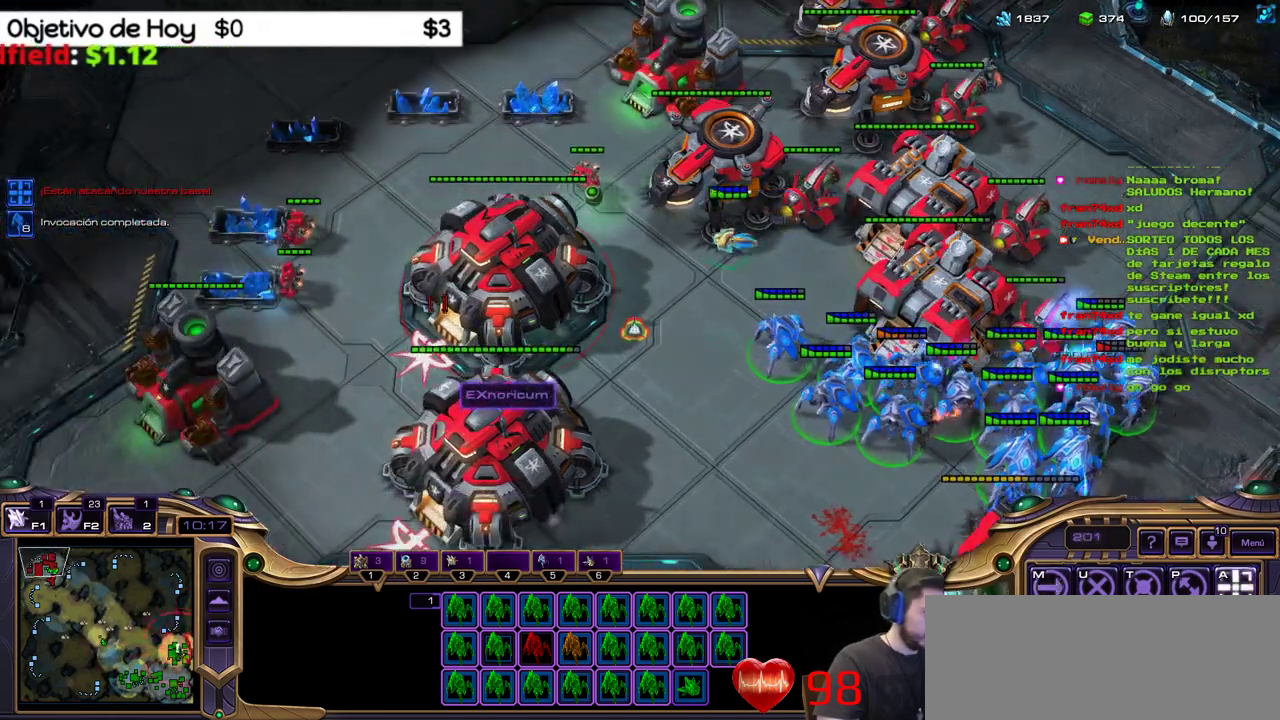
{"keys": [], "events": []}
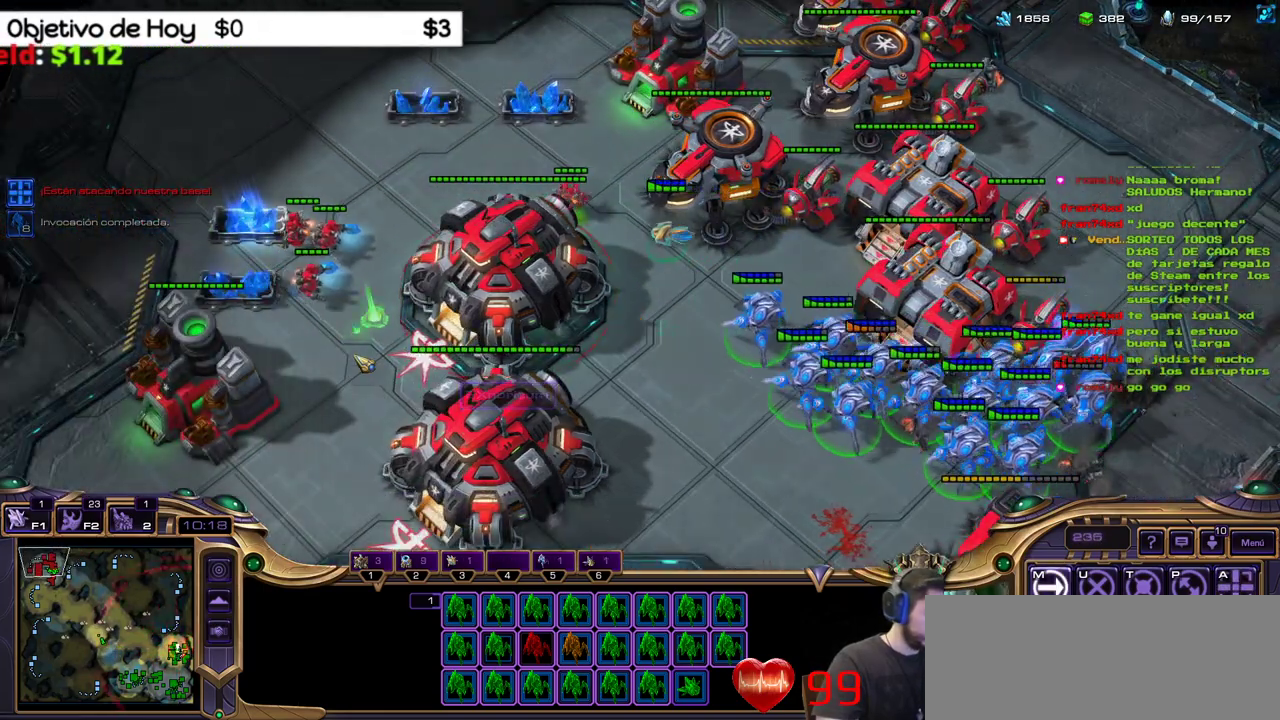
{"keys": [], "events": []}
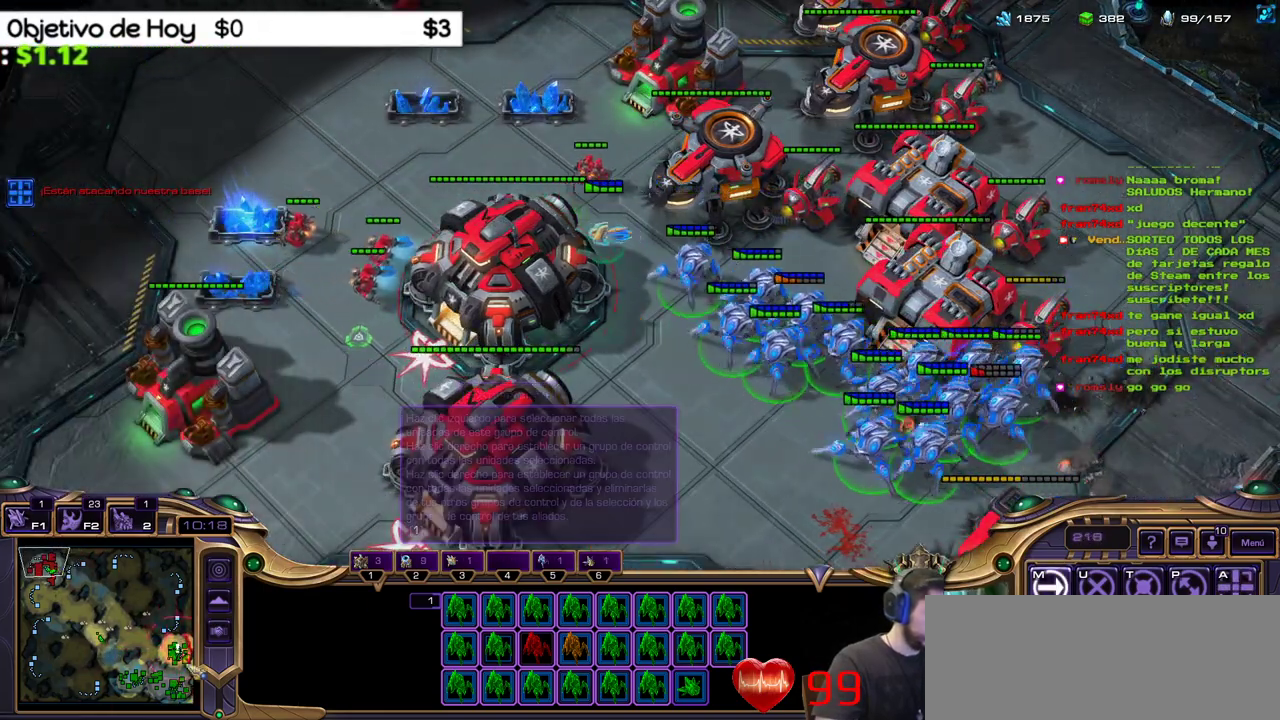
{"keys": [], "events": []}
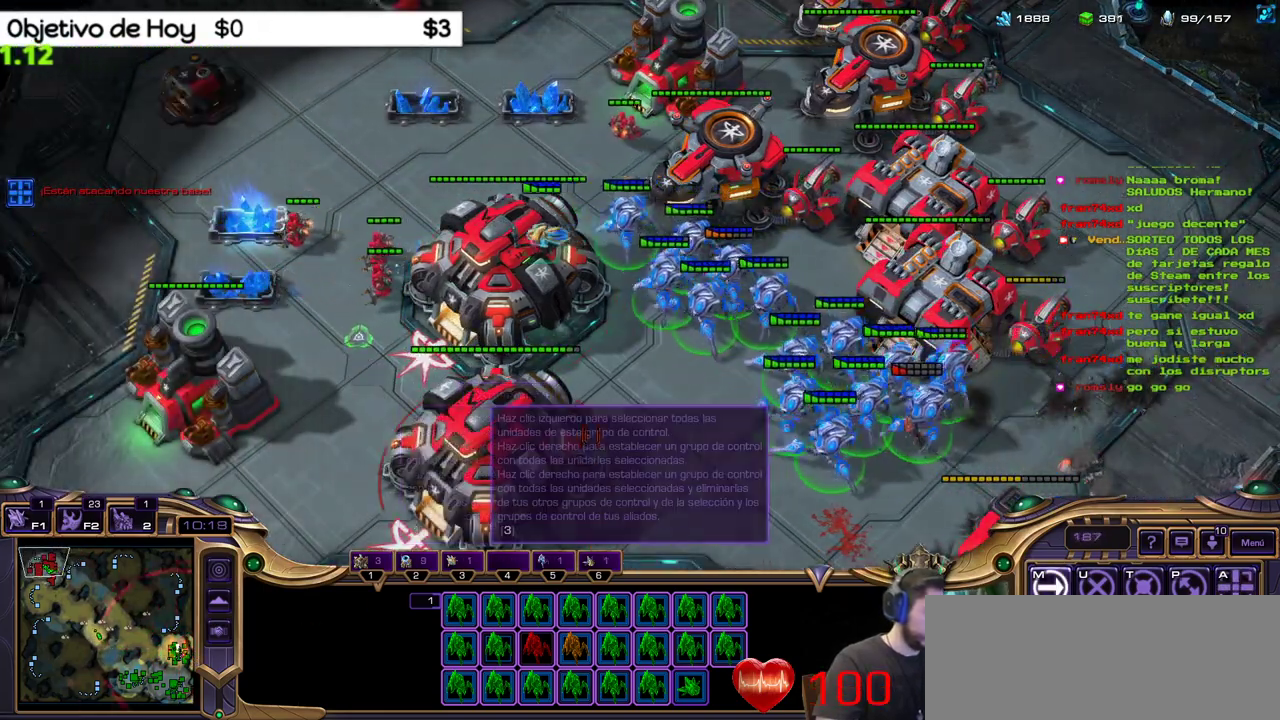
{"keys": [], "events": [[33, "a", "down"], [217, "a", "up"]]}
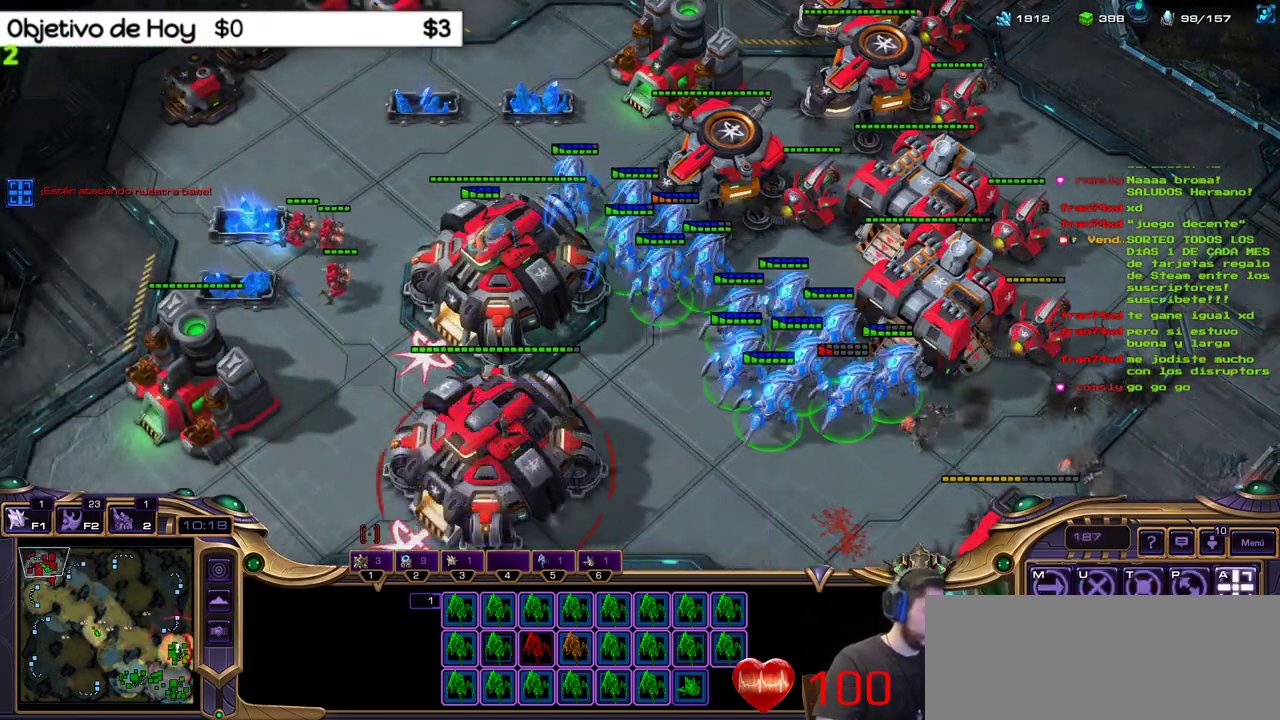
{"keys": [], "events": []}
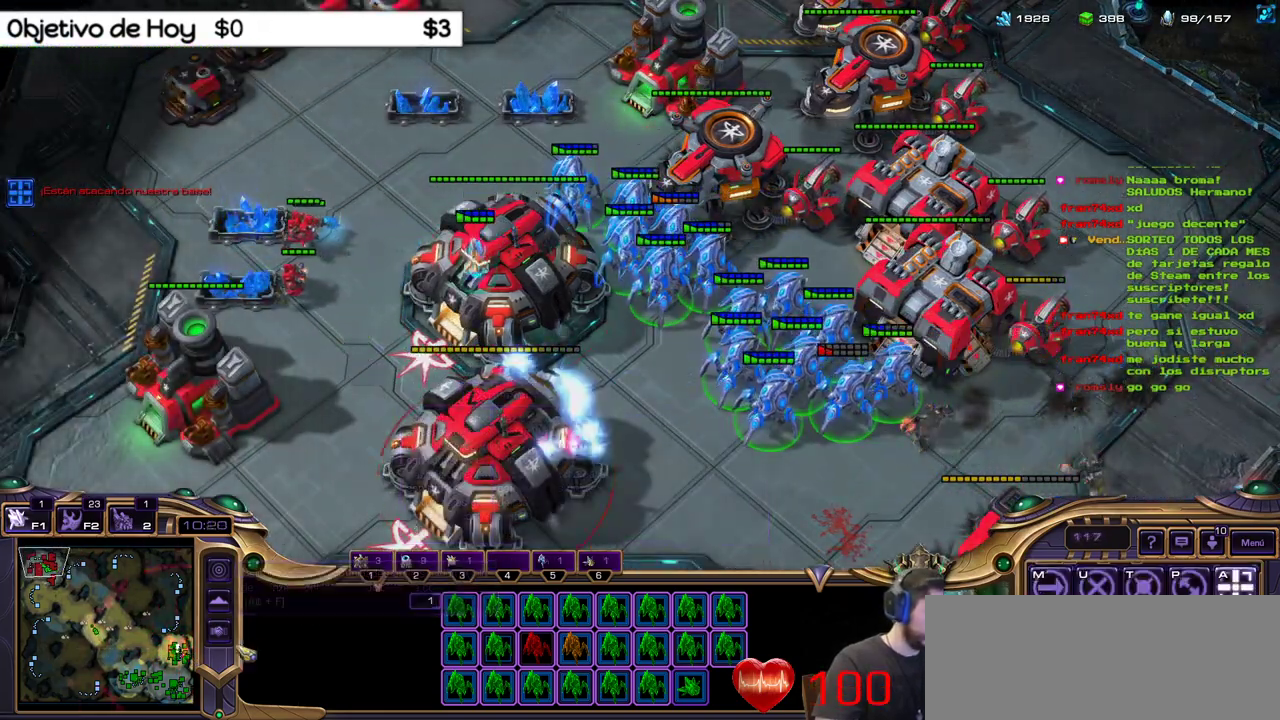
{"keys": [], "events": []}
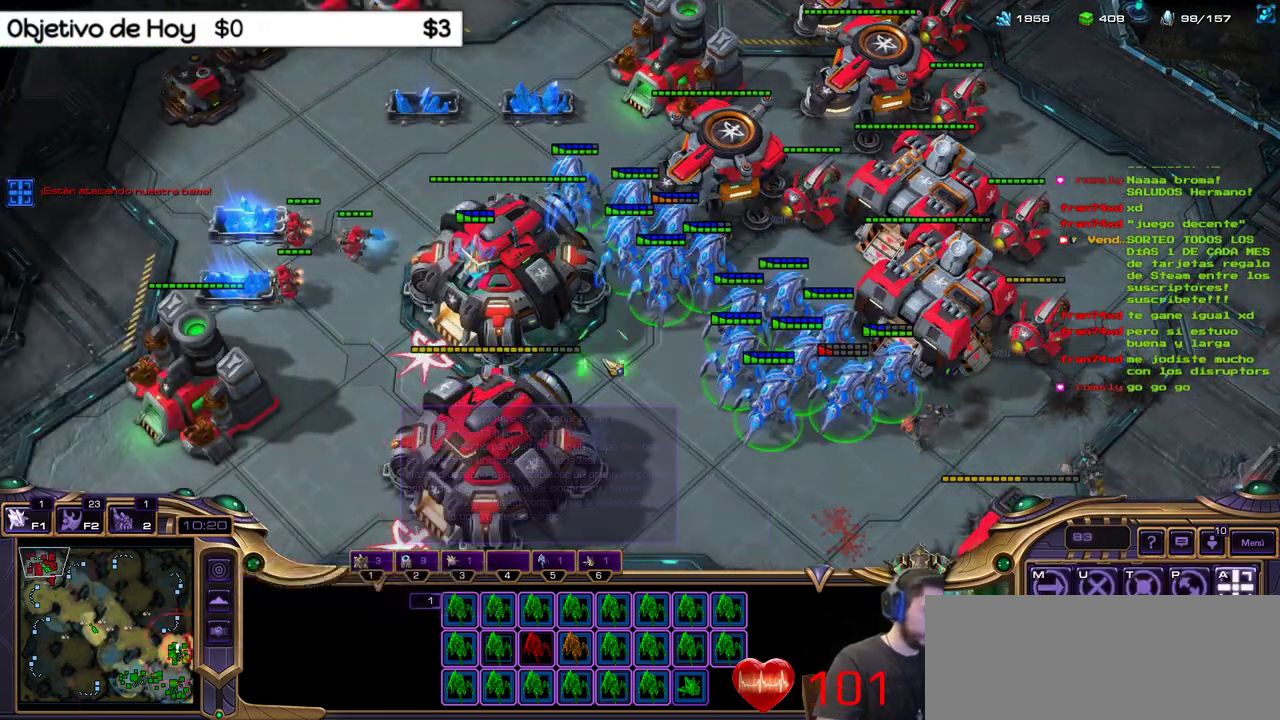
{"keys": ["2"], "events": [[133, "a", "down"], [267, "a", "up"], [450, "2", "down"]]}
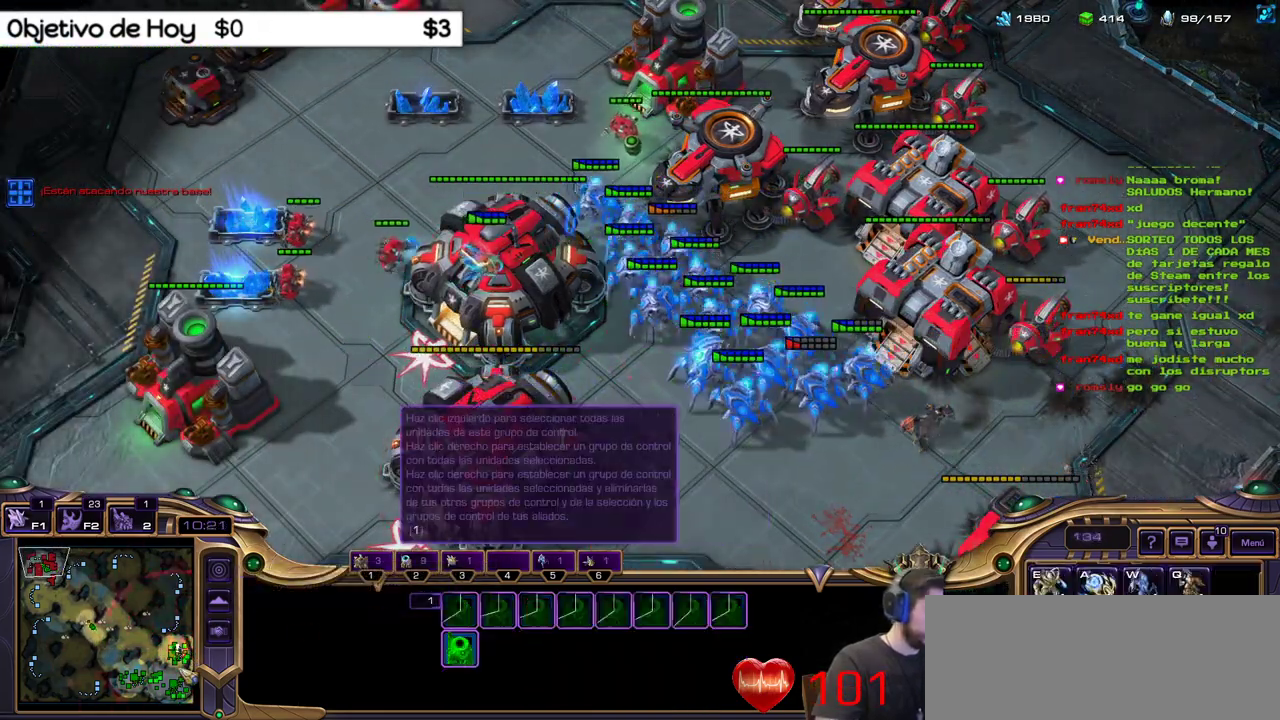
{"keys": [], "events": [[50, "2", "up"]]}
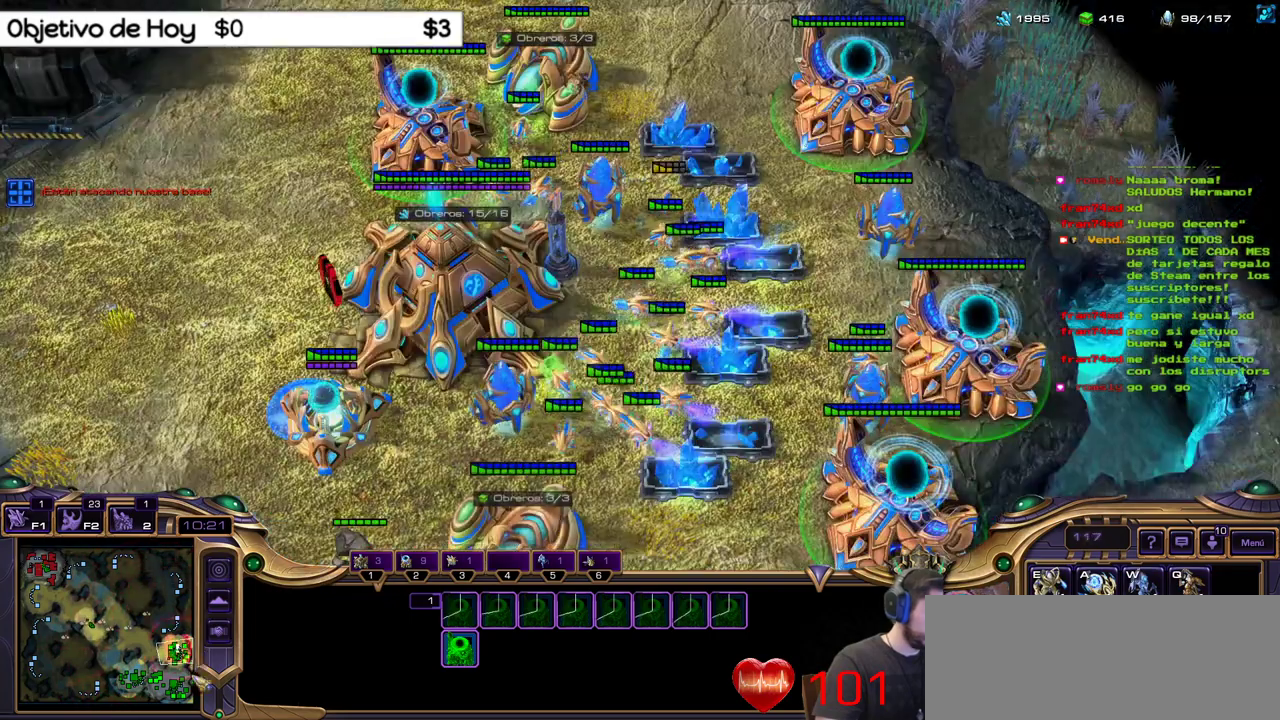
{"keys": ["shift_l"], "events": [[117, "2", "down"], [250, "2", "up"], [300, "shift_l", "down"]]}
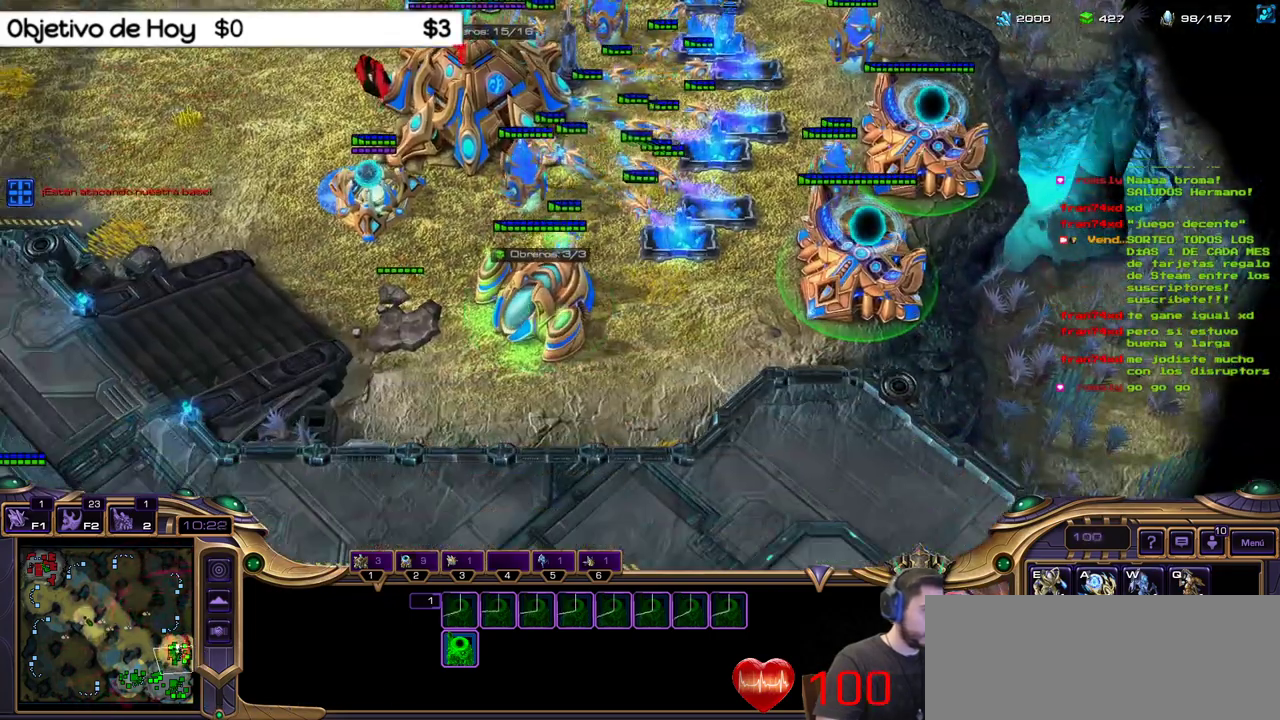
{"keys": [], "events": [[183, "shift_l", "up"]]}
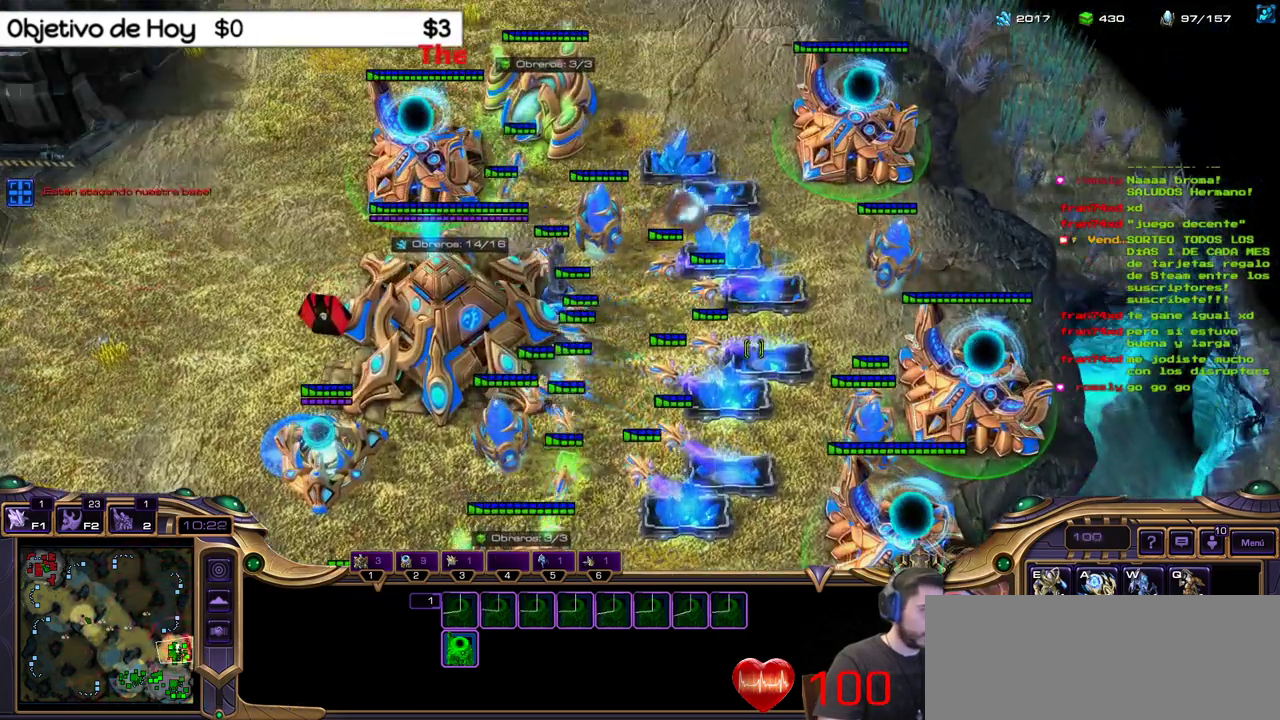
{"keys": [], "events": [[383, "1", "down"], [483, "1", "up"]]}
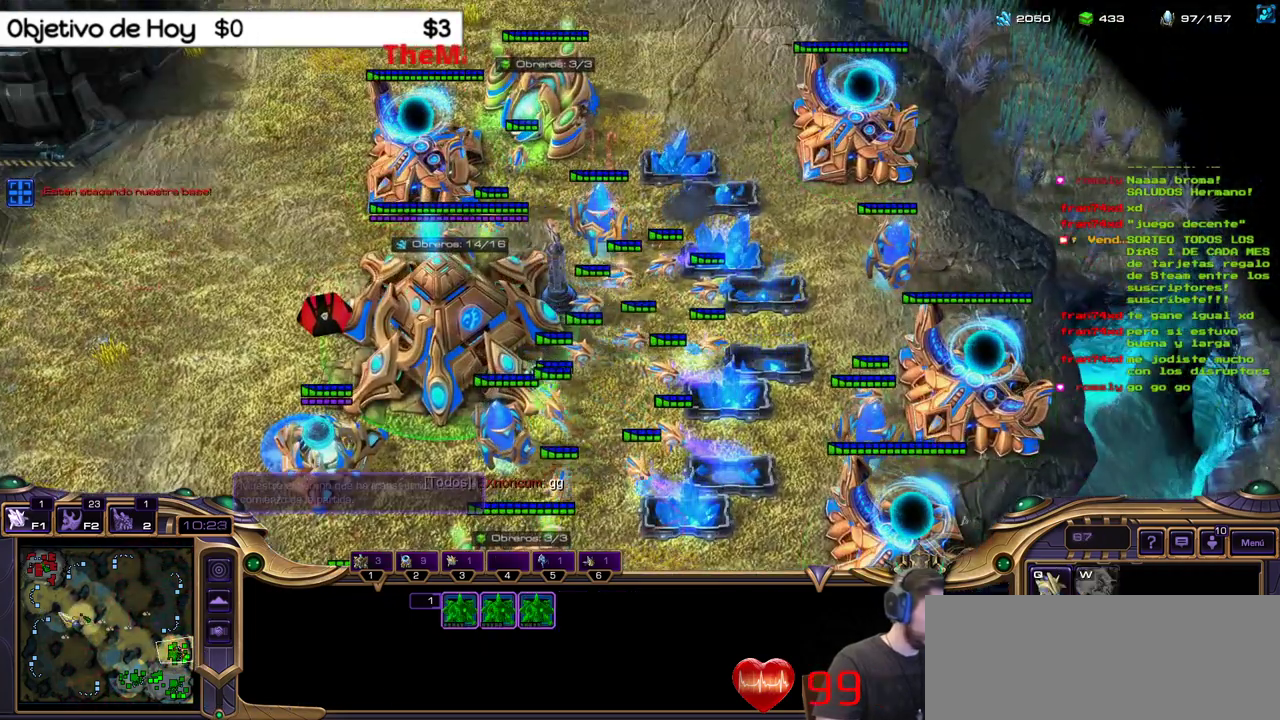
{"keys": [], "events": []}
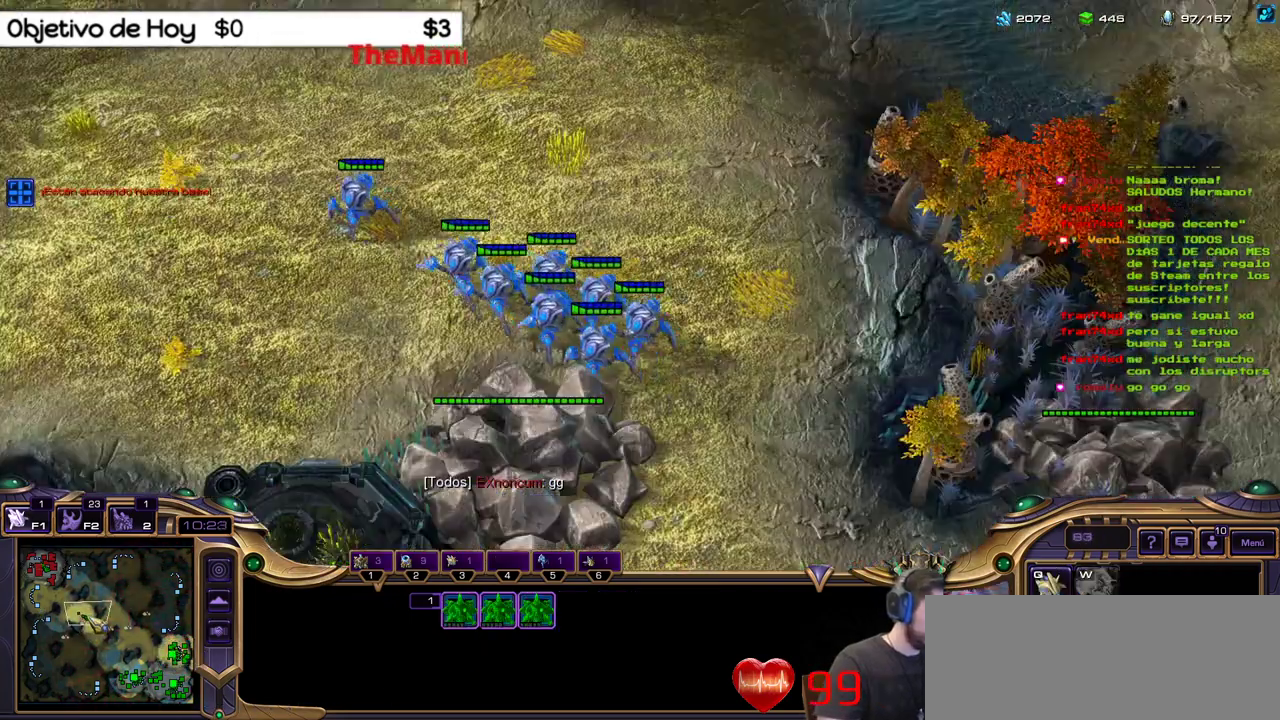
{"keys": [], "events": [[183, "2", "down"], [217, "1", "down"], [217, "3", "down"], [317, "2", "up"], [317, "3", "up"], [417, "1", "up"]]}
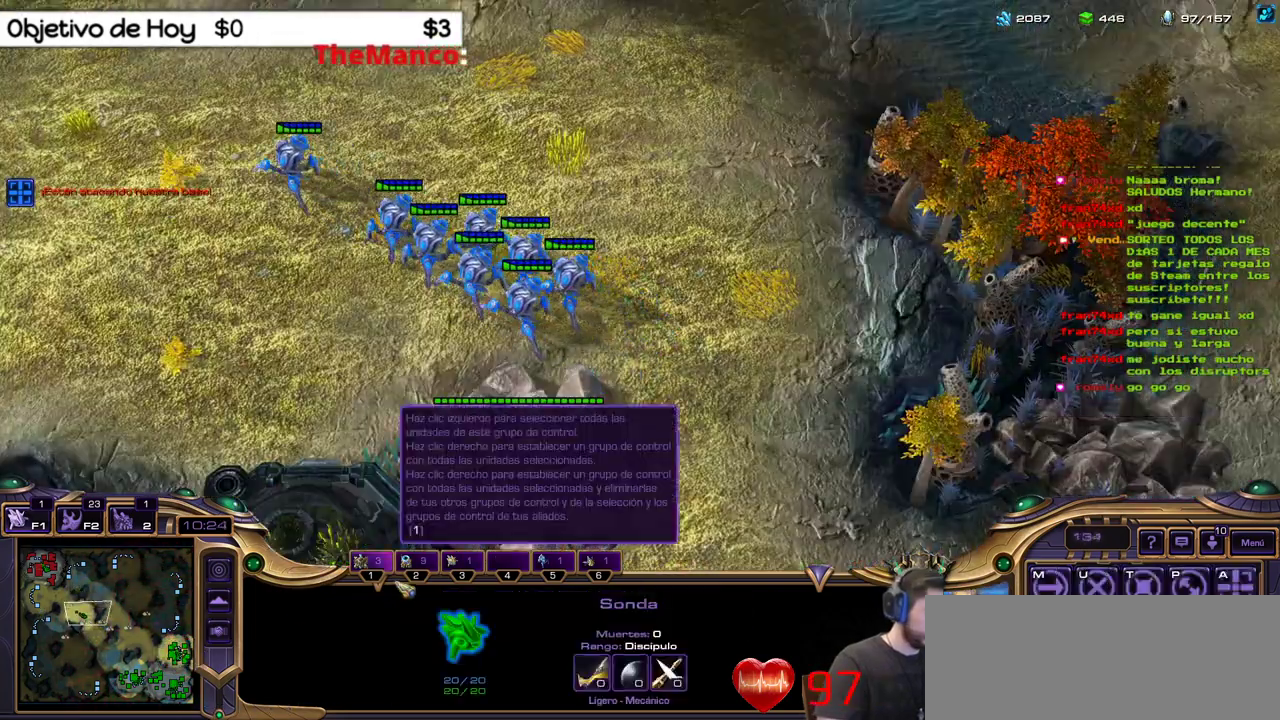
{"keys": [], "events": [[200, "2", "down"], [333, "2", "up"]]}
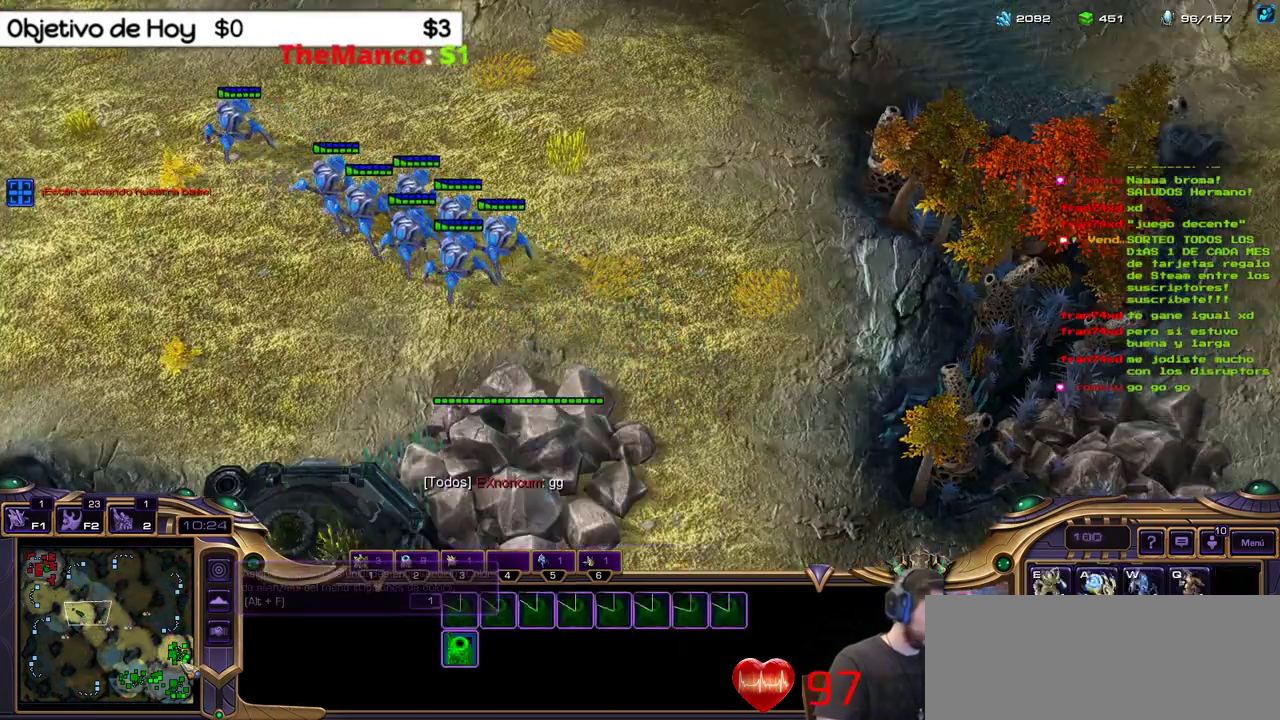
{"keys": ["shift_l"], "events": [[400, "shift_l", "down"]]}
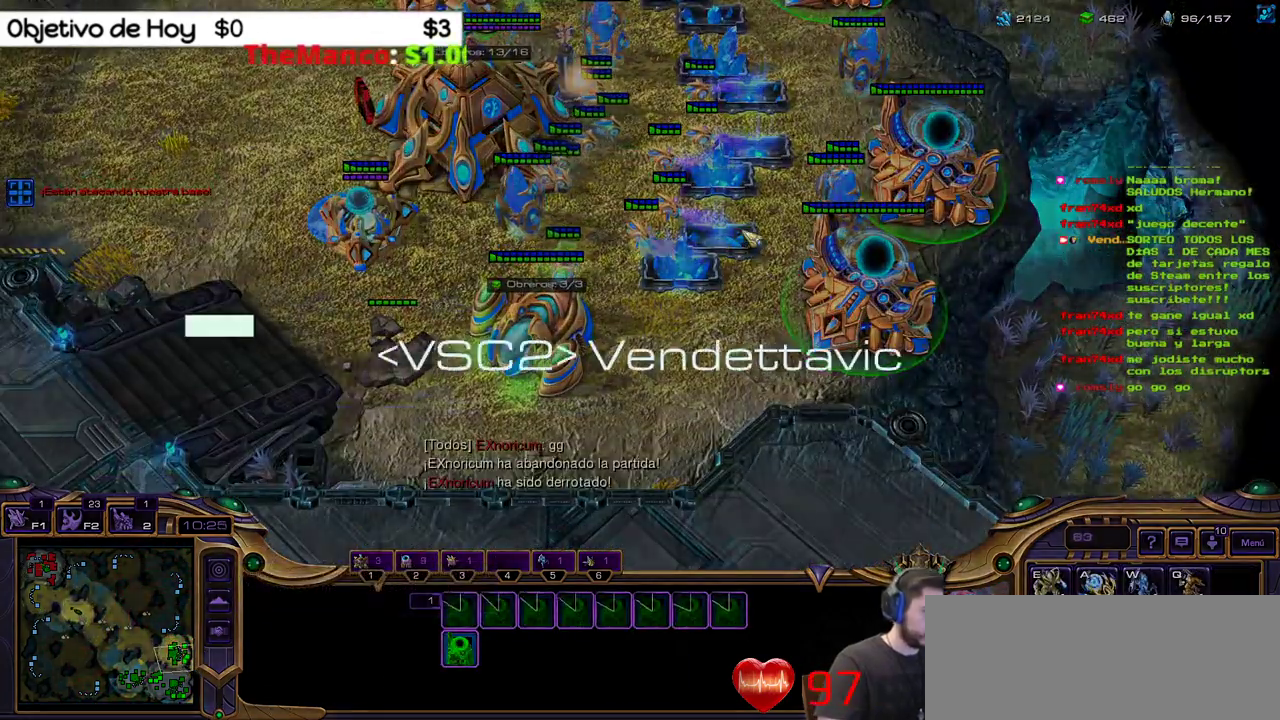
{"keys": [], "events": [[33, "w", "down"], [133, "shift_l", "up"], [183, "w", "up"], [267, "2", "down"], [267, "3", "down"], [317, "1", "down"], [317, "3", "up"], [467, "1", "up"], [467, "2", "up"]]}